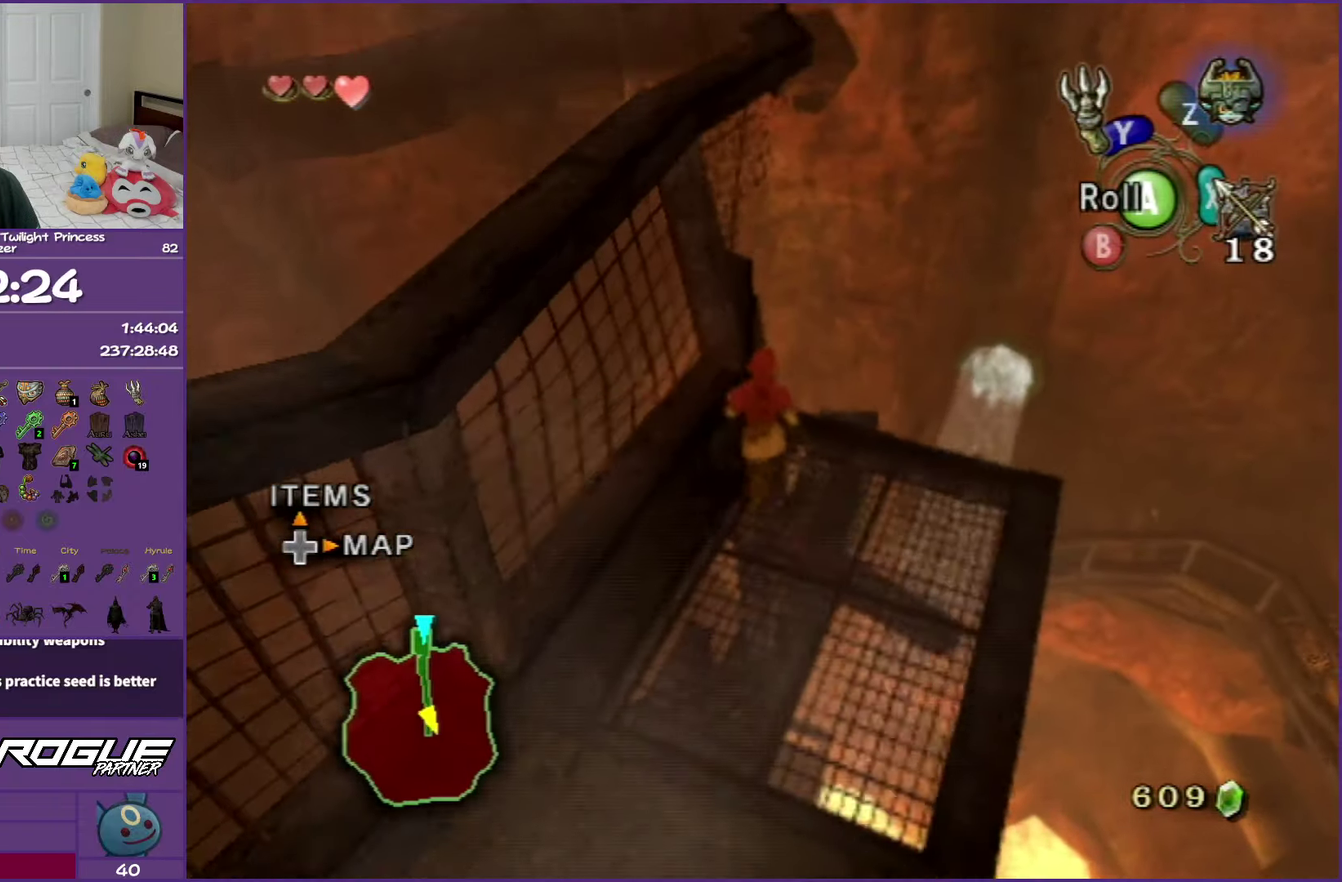
Gameplay with a controller (Nintendo layout); each line is a JSON object with the inputs held at the frame after it. "events" lists button and stick changes between this image and that frame as [ms after this image, input, new state], when the widget could be followed in between. Not read: L3 R3.
{"buttons": [], "left_stick": "up", "right_stick": "center", "events": [[167, "A", "down"], [283, "A", "up"], [350, "A", "down"], [500, "A", "up"]]}
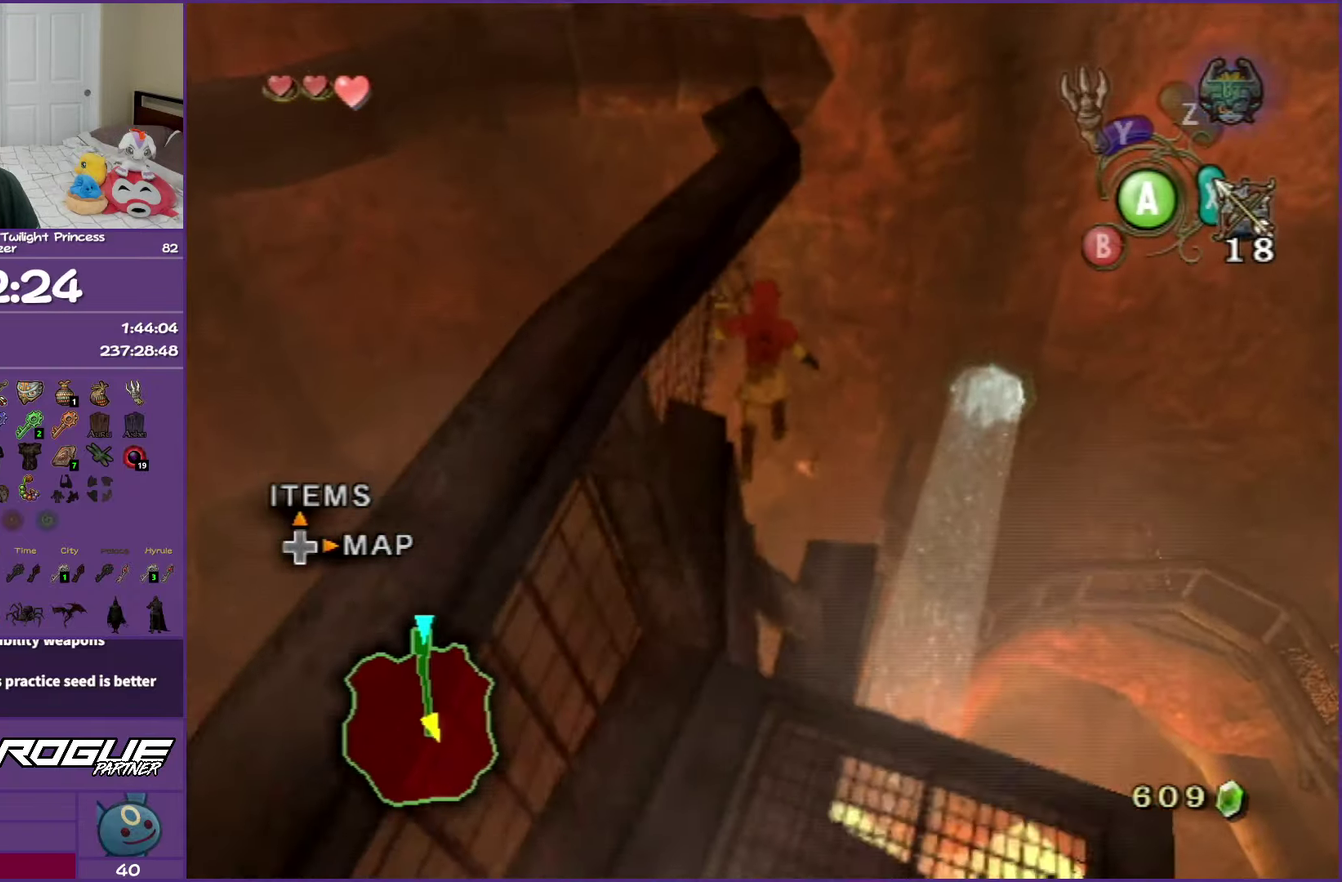
{"buttons": [], "left_stick": "up-left", "right_stick": "center", "events": [[183, "left_stick", "up-left"]]}
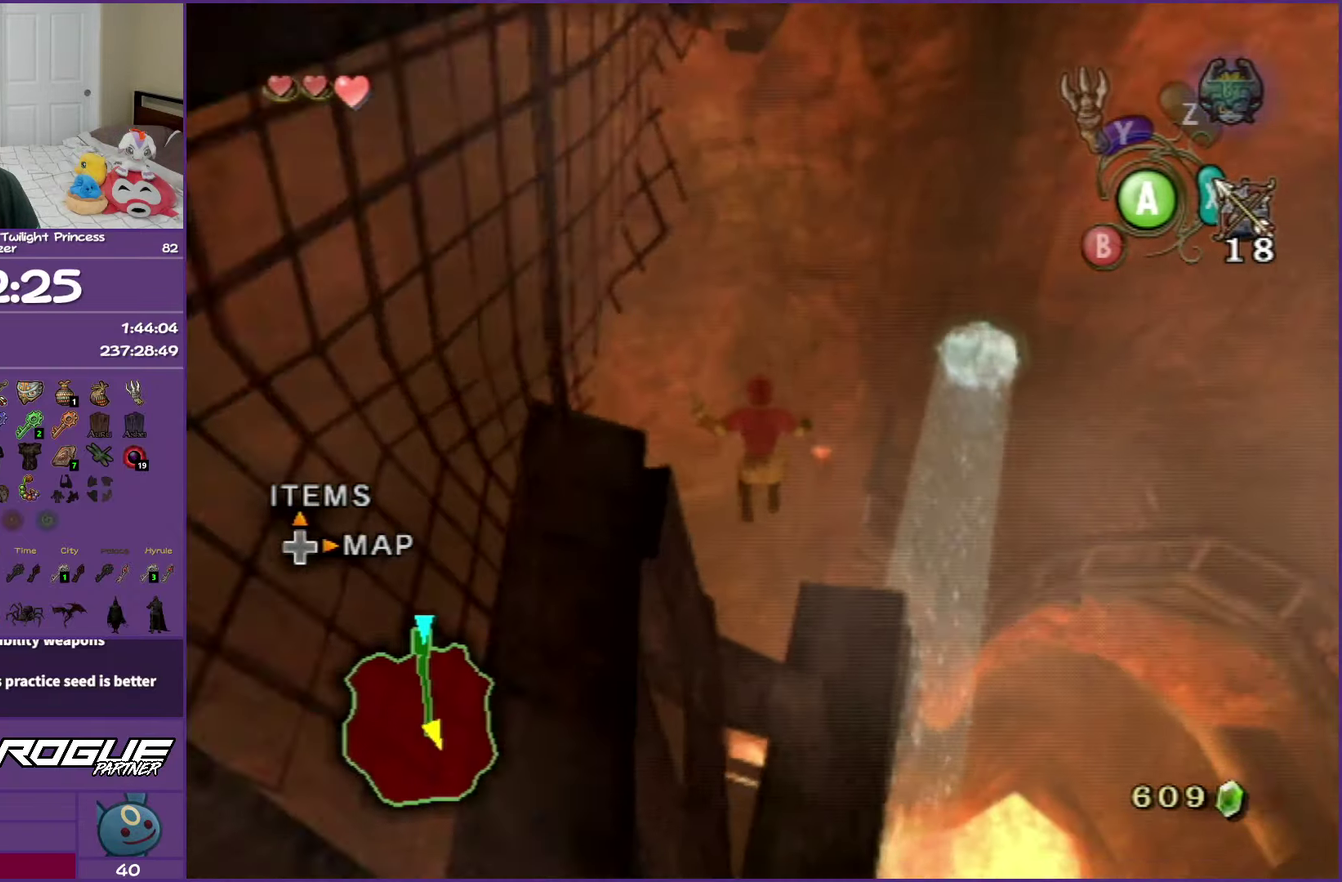
{"buttons": [], "left_stick": "center", "right_stick": "center", "events": [[283, "left_stick", "center"]]}
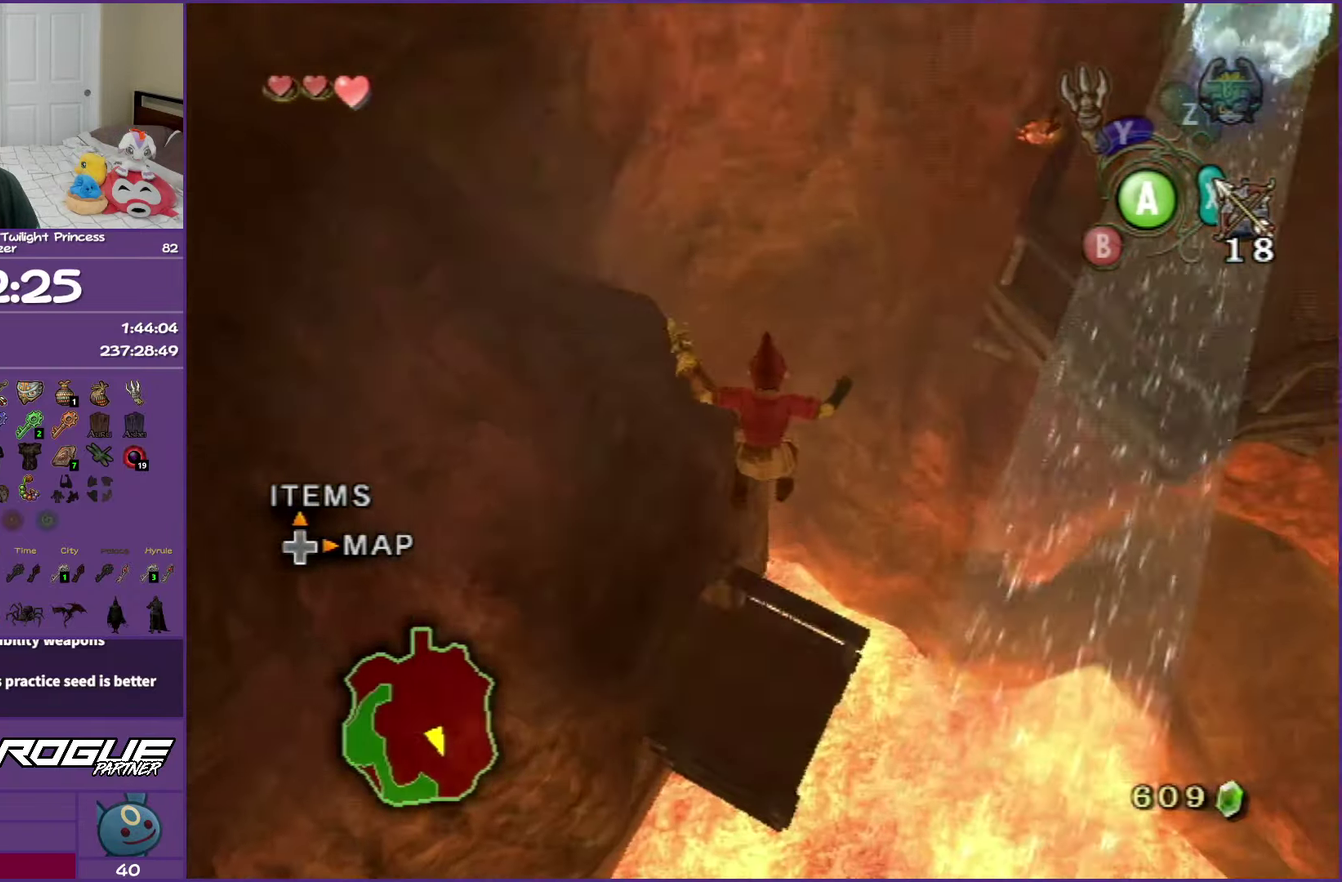
{"buttons": [], "left_stick": "center", "right_stick": "center", "events": []}
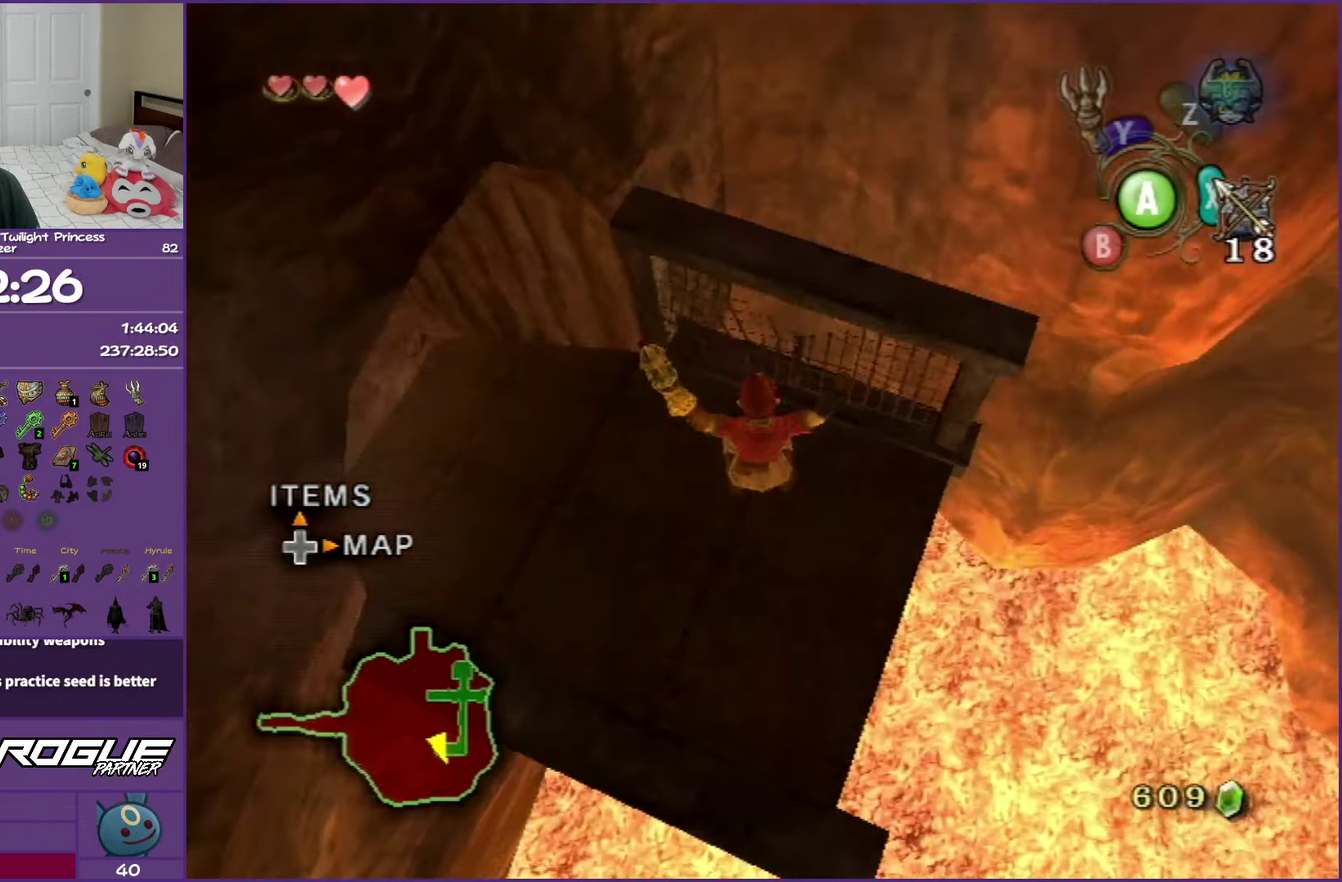
{"buttons": [], "left_stick": "up-left", "right_stick": "center", "events": [[50, "left_stick", "up-left"], [300, "right_stick", "right"], [500, "right_stick", "center"]]}
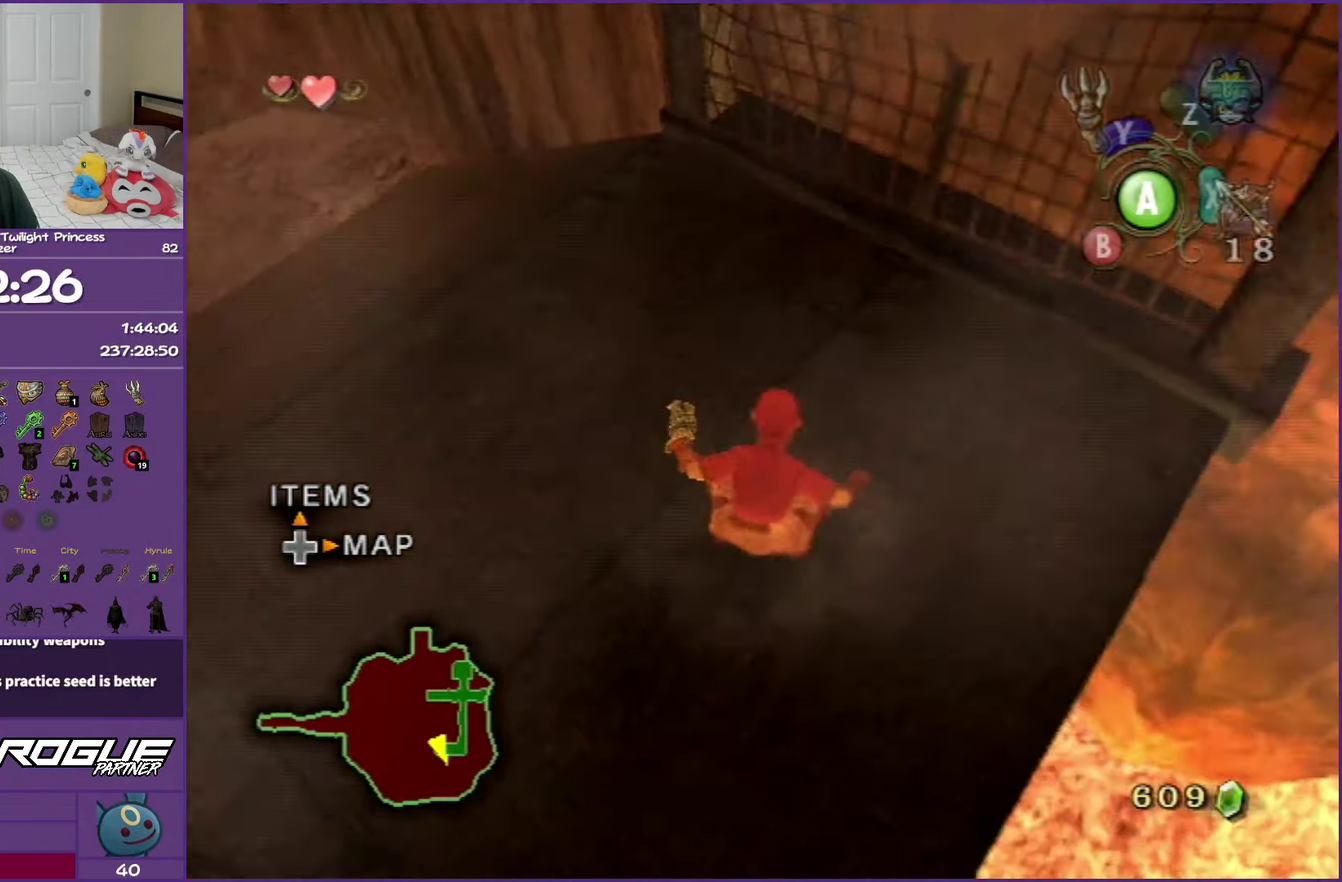
{"buttons": [], "left_stick": "up-left", "right_stick": "center", "events": []}
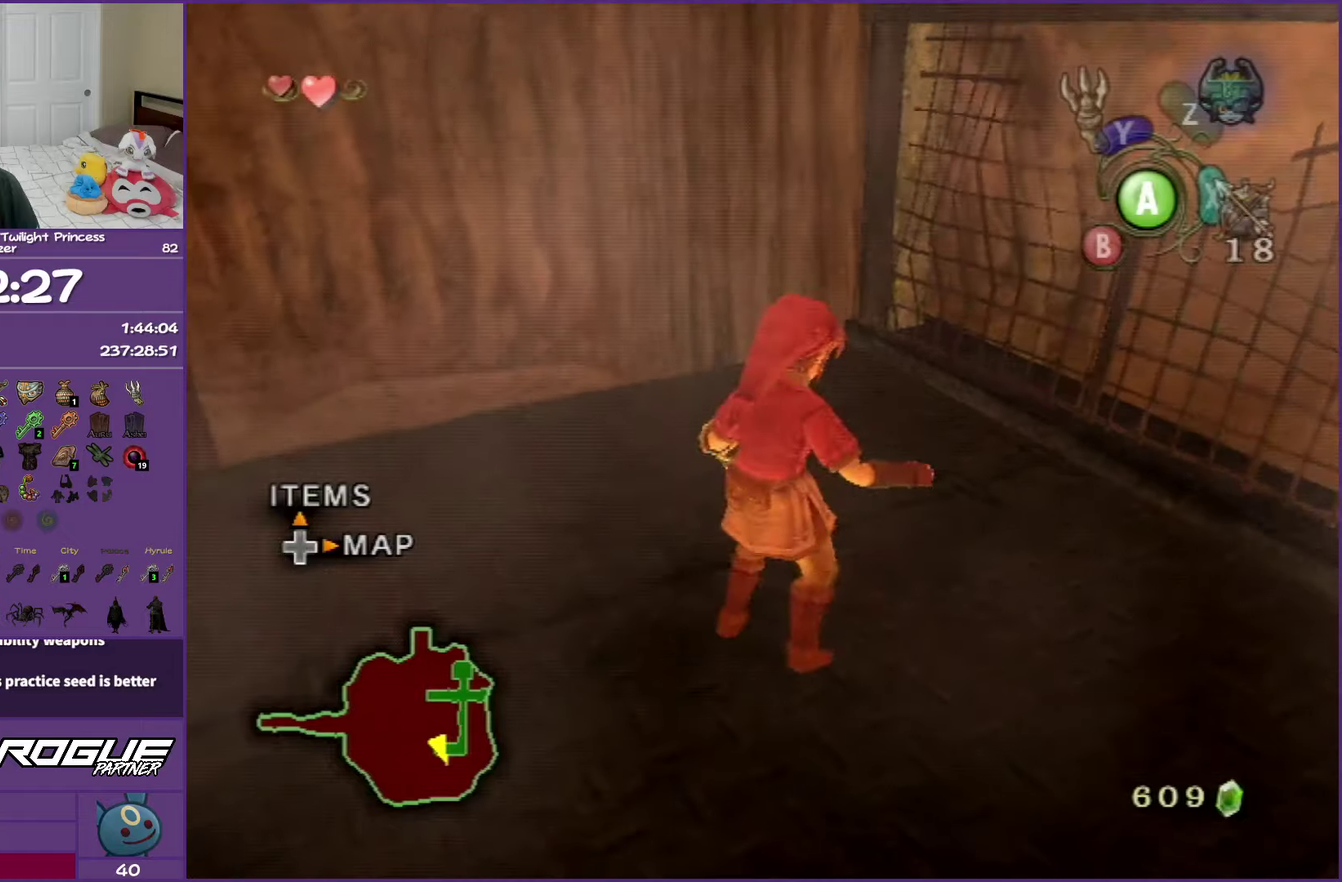
{"buttons": ["A"], "left_stick": "up-left", "right_stick": "center", "events": [[50, "A", "down"], [150, "A", "up"], [233, "A", "down"], [333, "A", "up"], [400, "A", "down"]]}
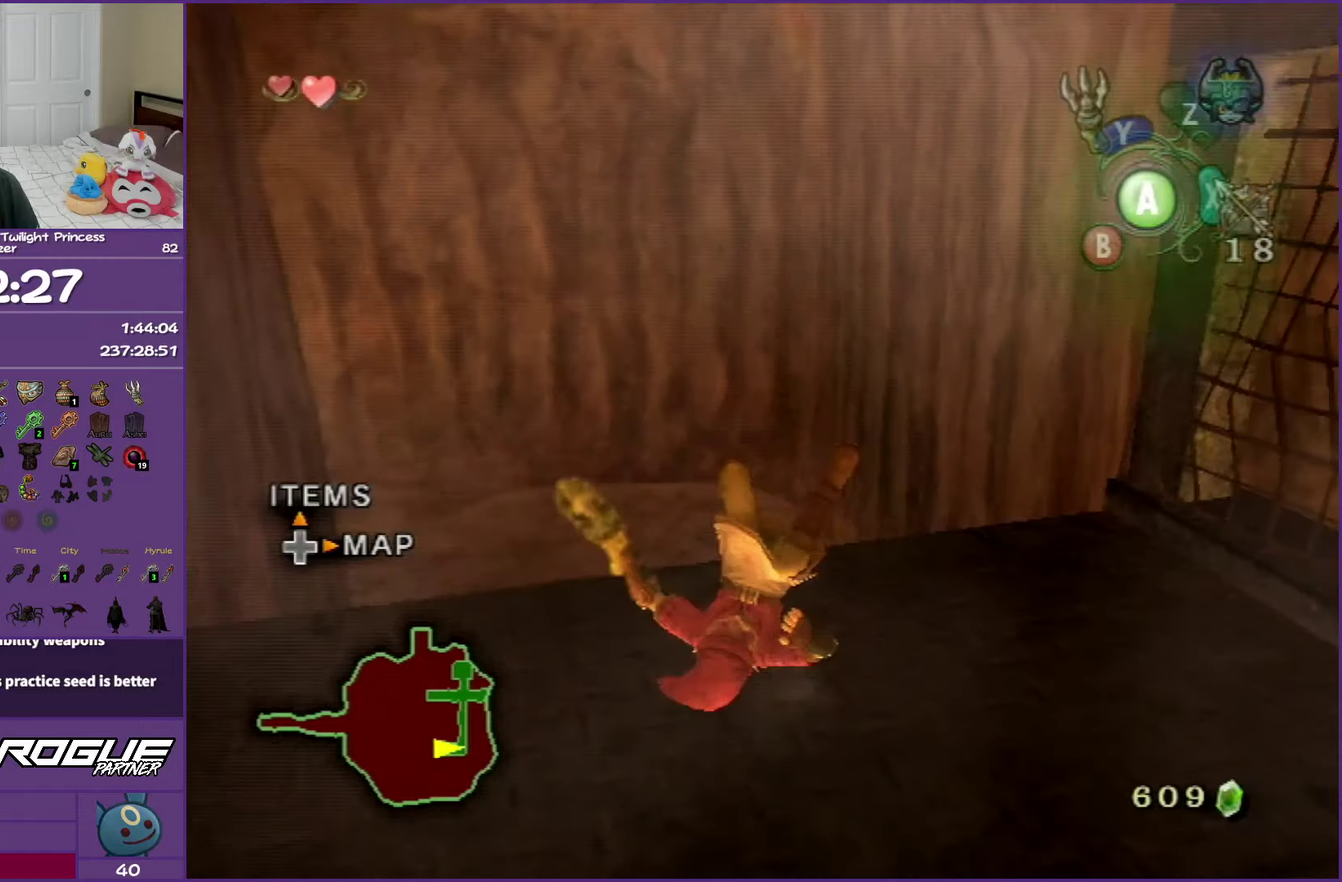
{"buttons": [], "left_stick": "up-left", "right_stick": "center", "events": [[33, "A", "up"], [350, "A", "down"], [450, "A", "up"]]}
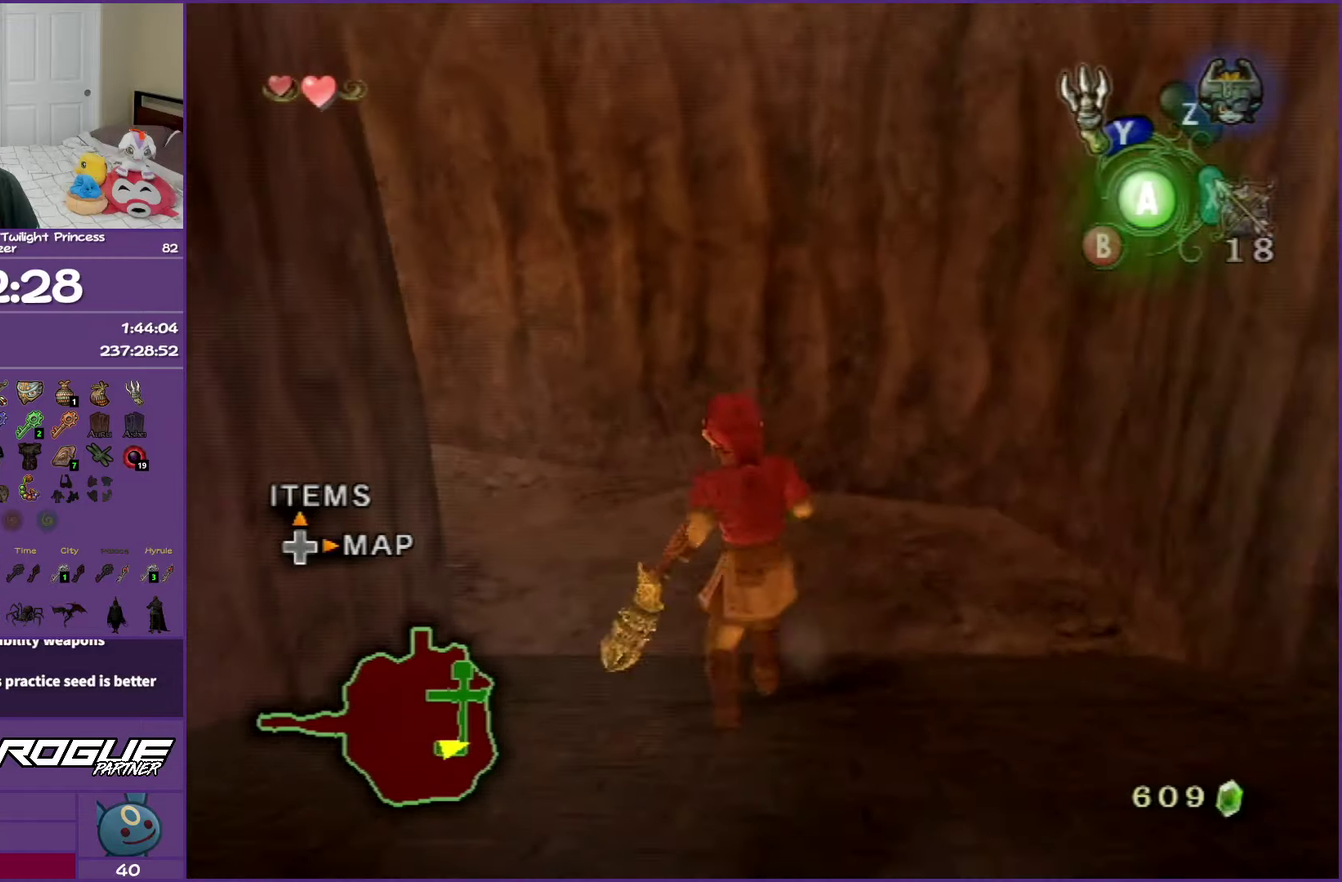
{"buttons": [], "left_stick": "up-left", "right_stick": "center", "events": [[33, "A", "down"], [167, "A", "up"]]}
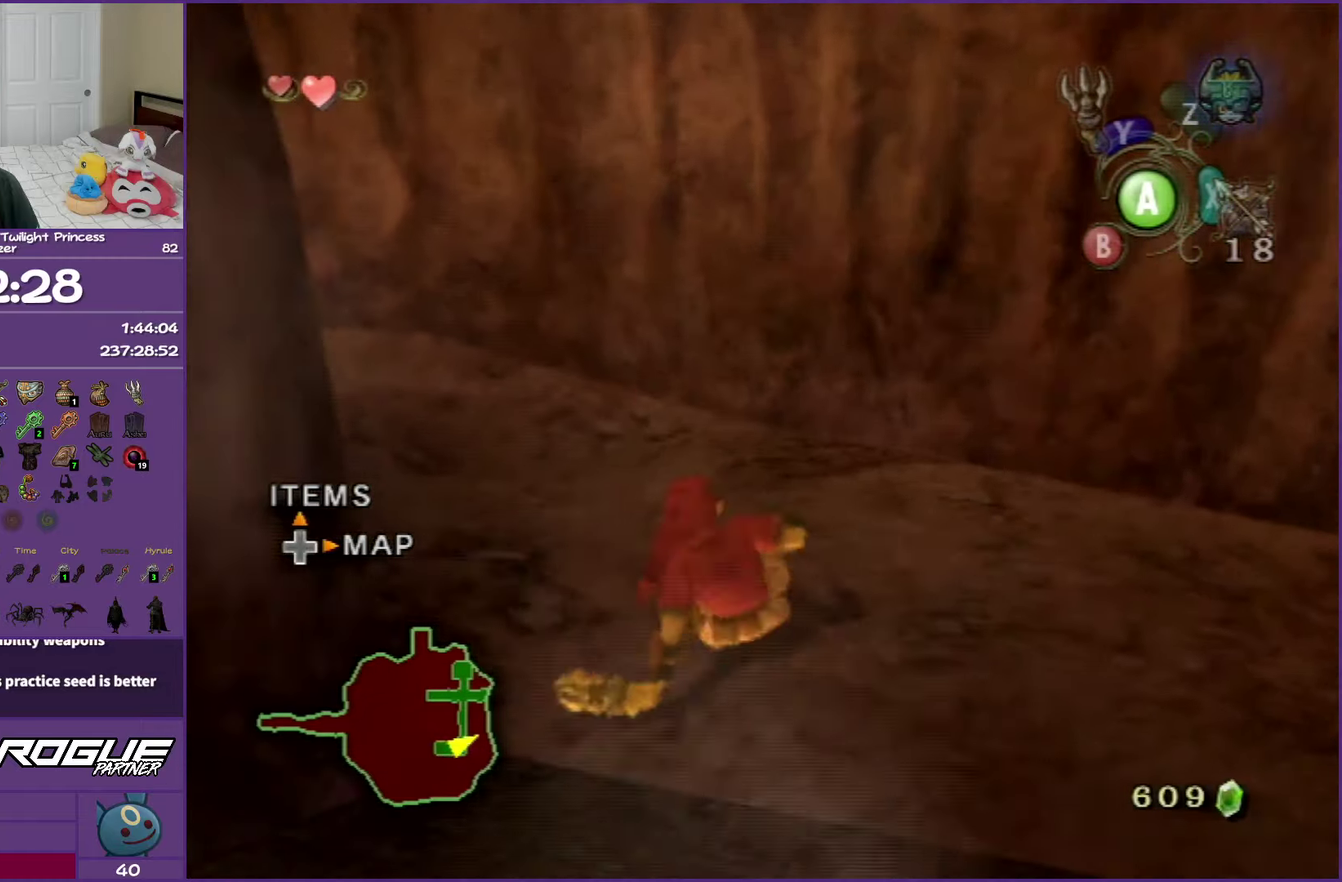
{"buttons": [], "left_stick": "up-left", "right_stick": "center", "events": [[233, "A", "down"], [367, "A", "up"]]}
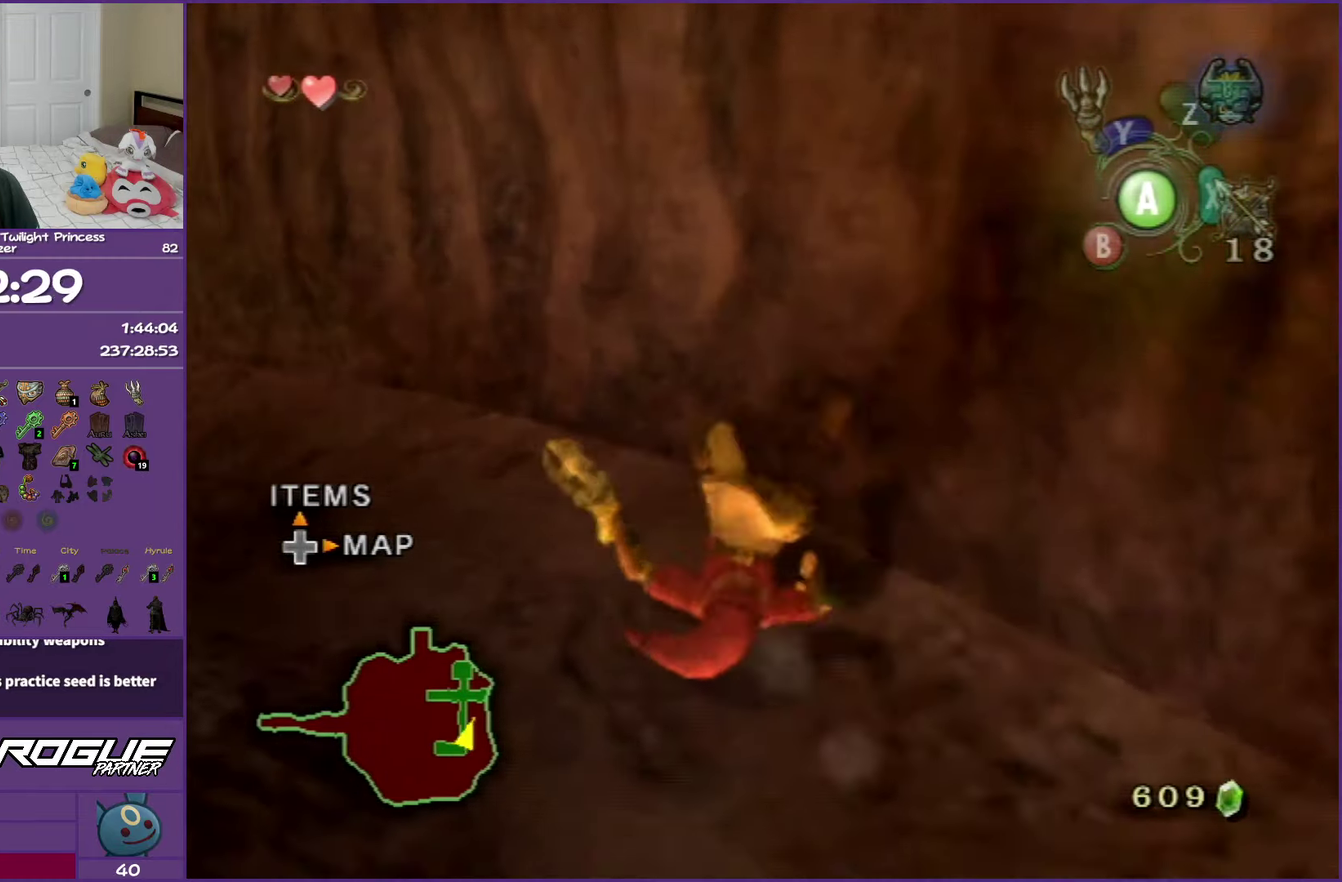
{"buttons": ["A"], "left_stick": "up-left", "right_stick": "center", "events": [[400, "A", "down"]]}
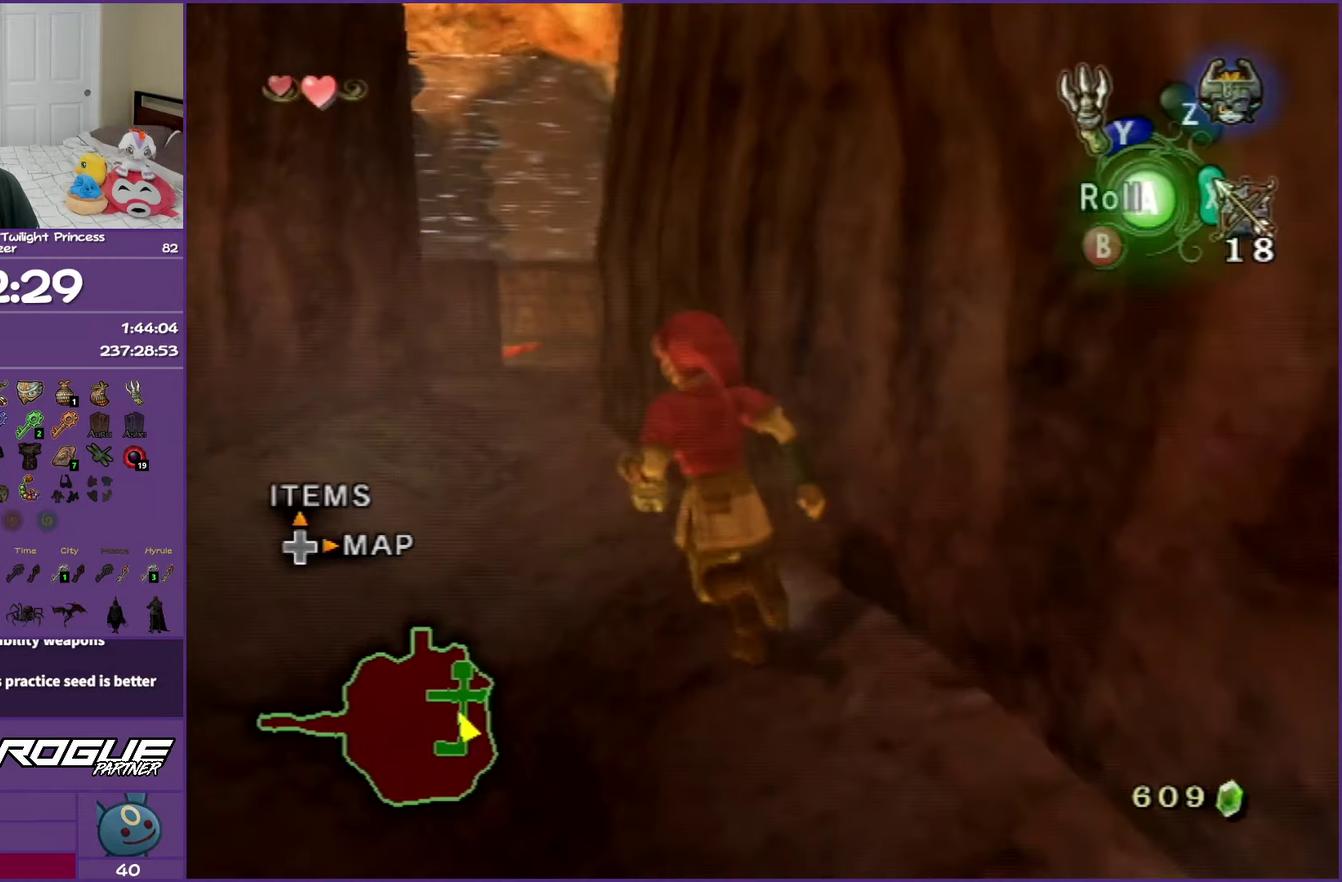
{"buttons": [], "left_stick": "up", "right_stick": "center", "events": [[33, "A", "up"], [67, "left_stick", "up"], [100, "A", "down"], [250, "A", "up"]]}
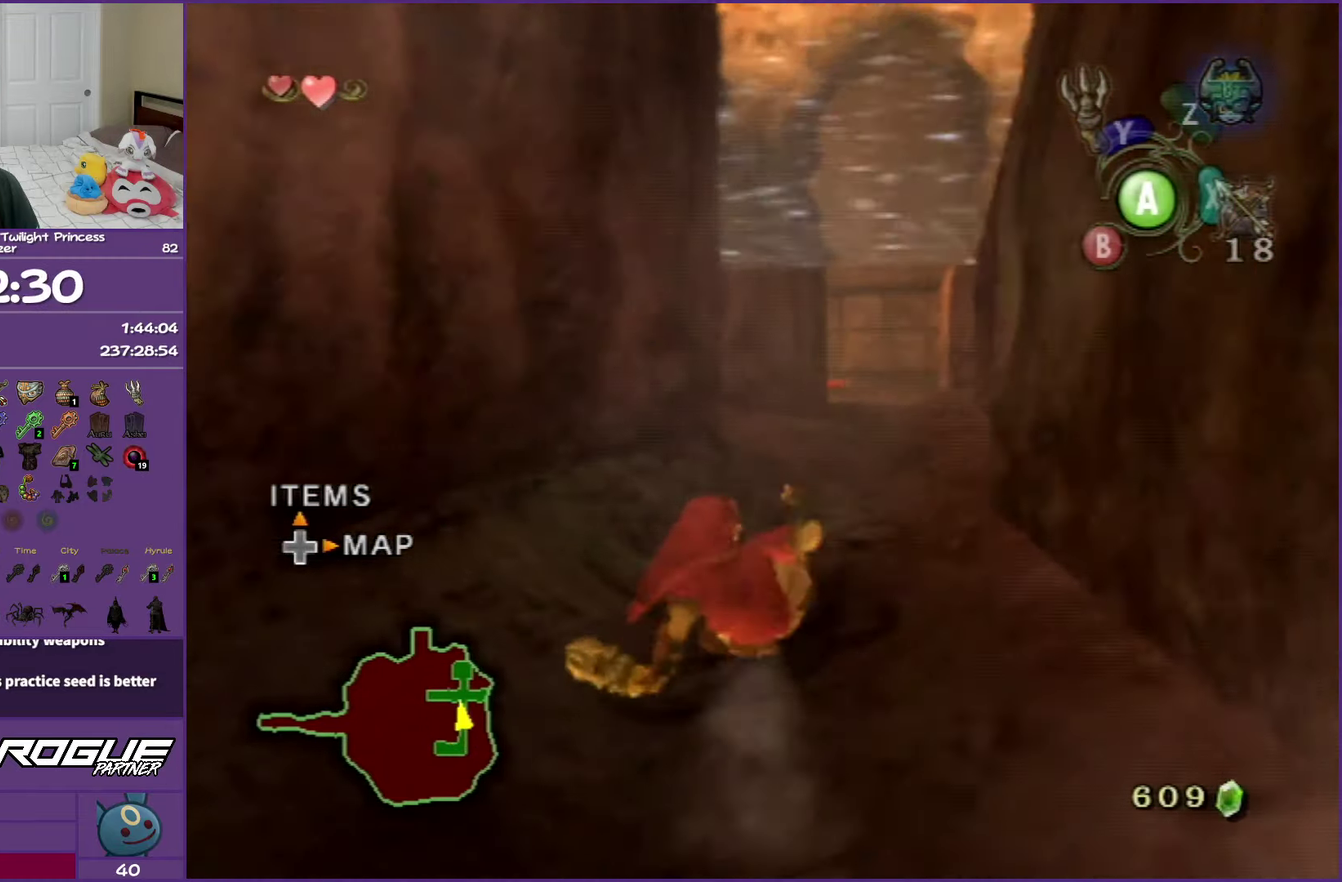
{"buttons": [], "left_stick": "up", "right_stick": "center", "events": [[83, "A", "down"], [183, "A", "up"], [267, "A", "down"], [417, "A", "up"]]}
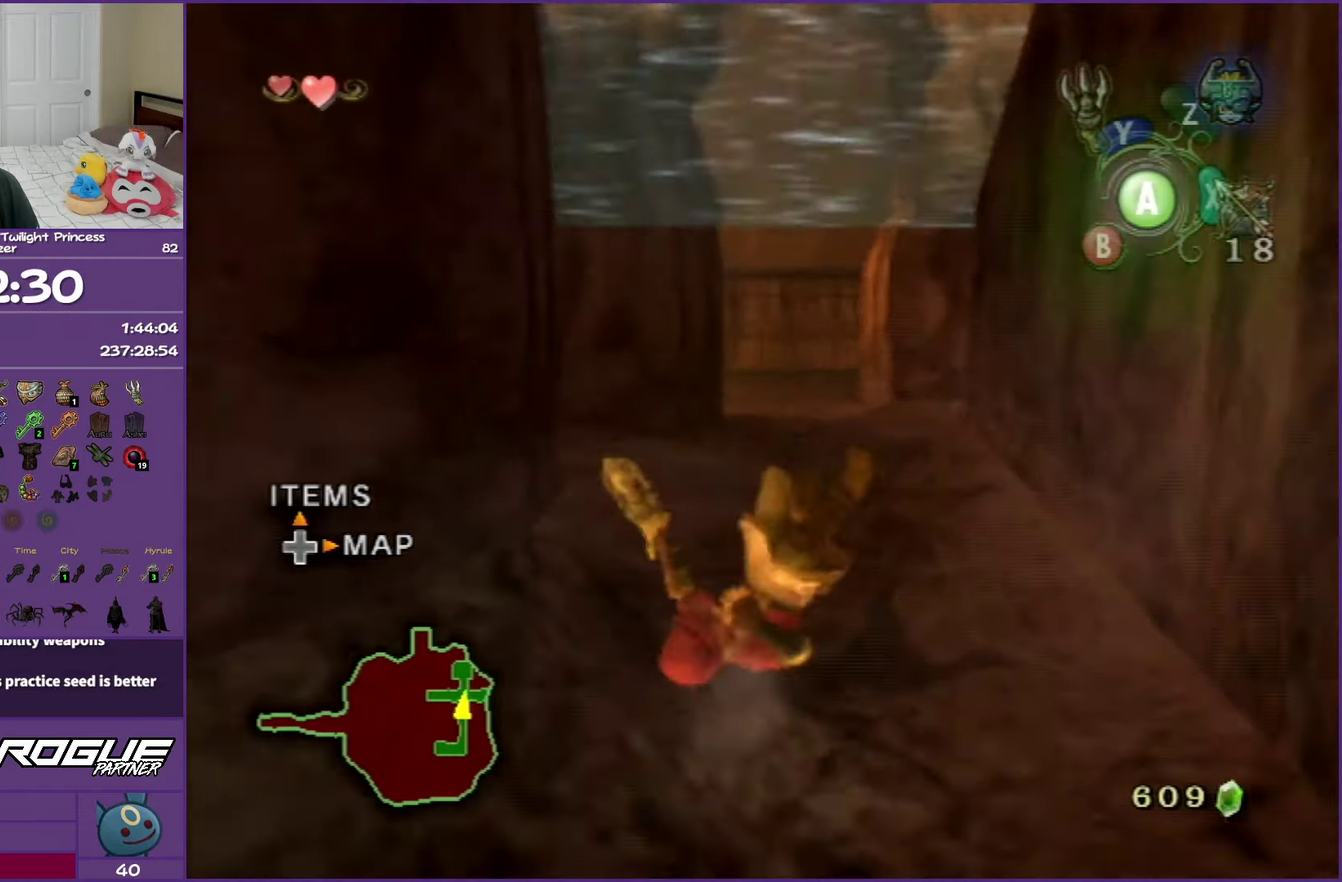
{"buttons": ["A"], "left_stick": "up", "right_stick": "center", "events": [[283, "A", "down"], [350, "A", "up"], [450, "A", "down"]]}
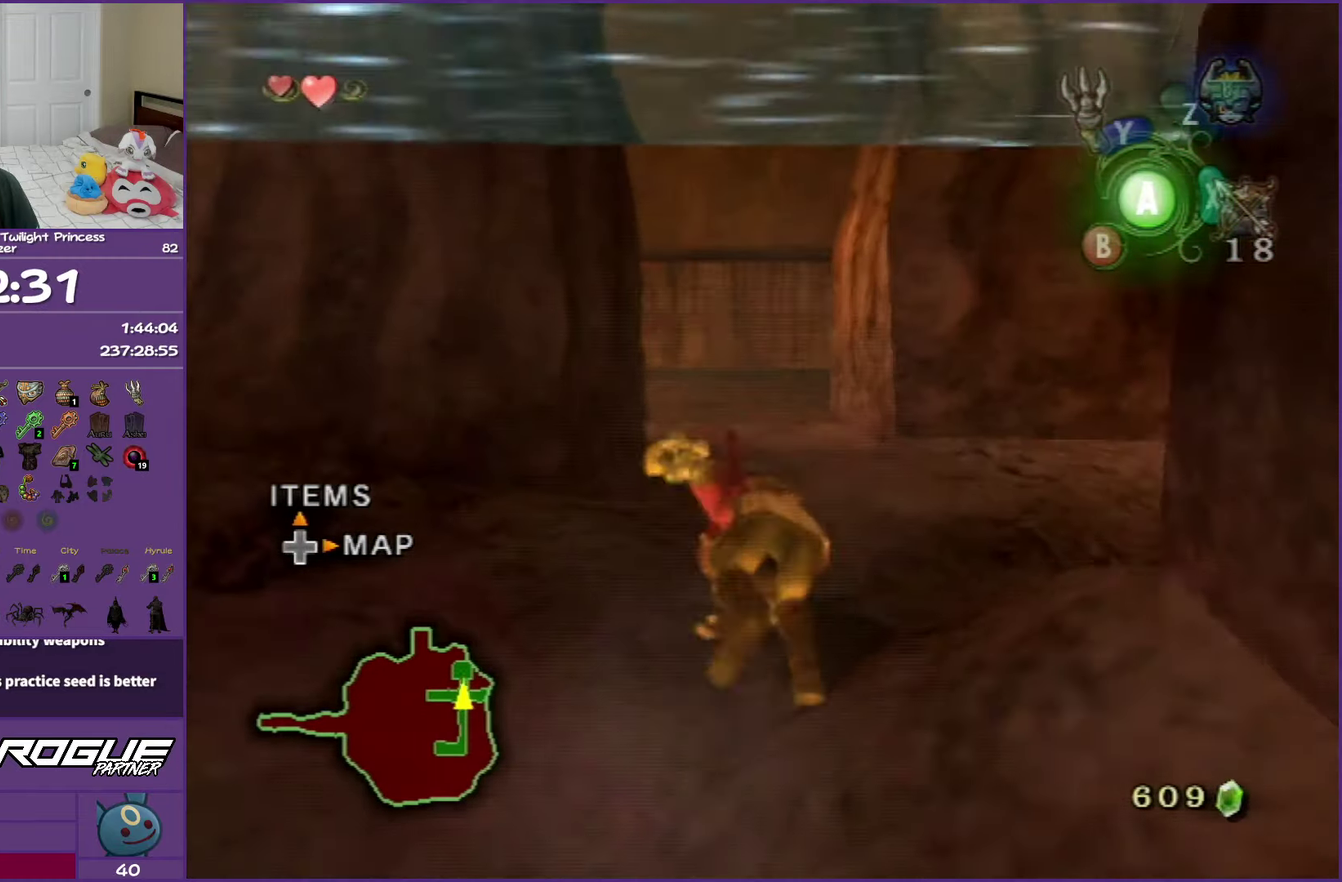
{"buttons": [], "left_stick": "up", "right_stick": "center", "events": [[100, "A", "up"]]}
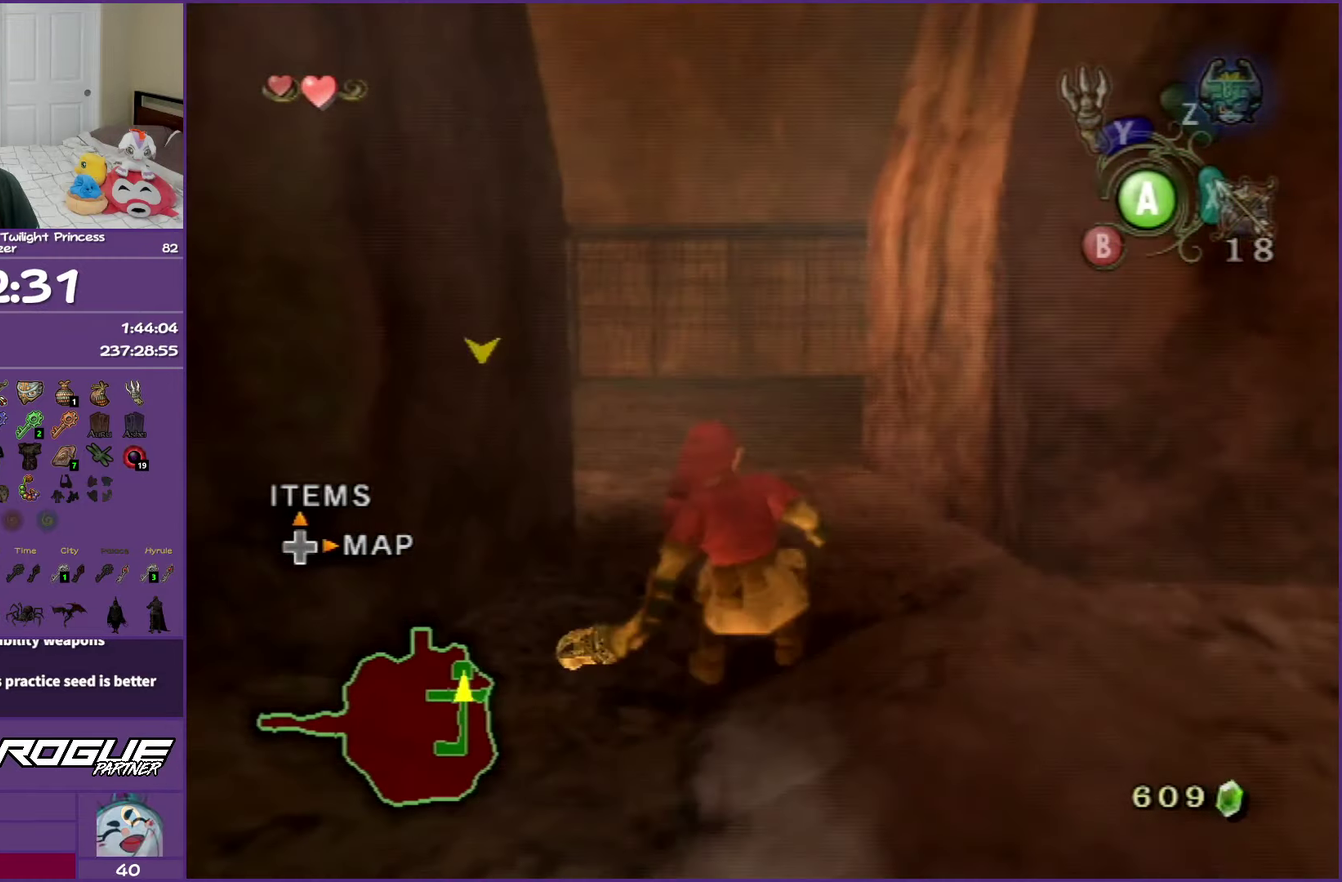
{"buttons": [], "left_stick": "up", "right_stick": "center", "events": [[50, "A", "down"], [117, "A", "up"], [200, "A", "down"], [283, "A", "up"]]}
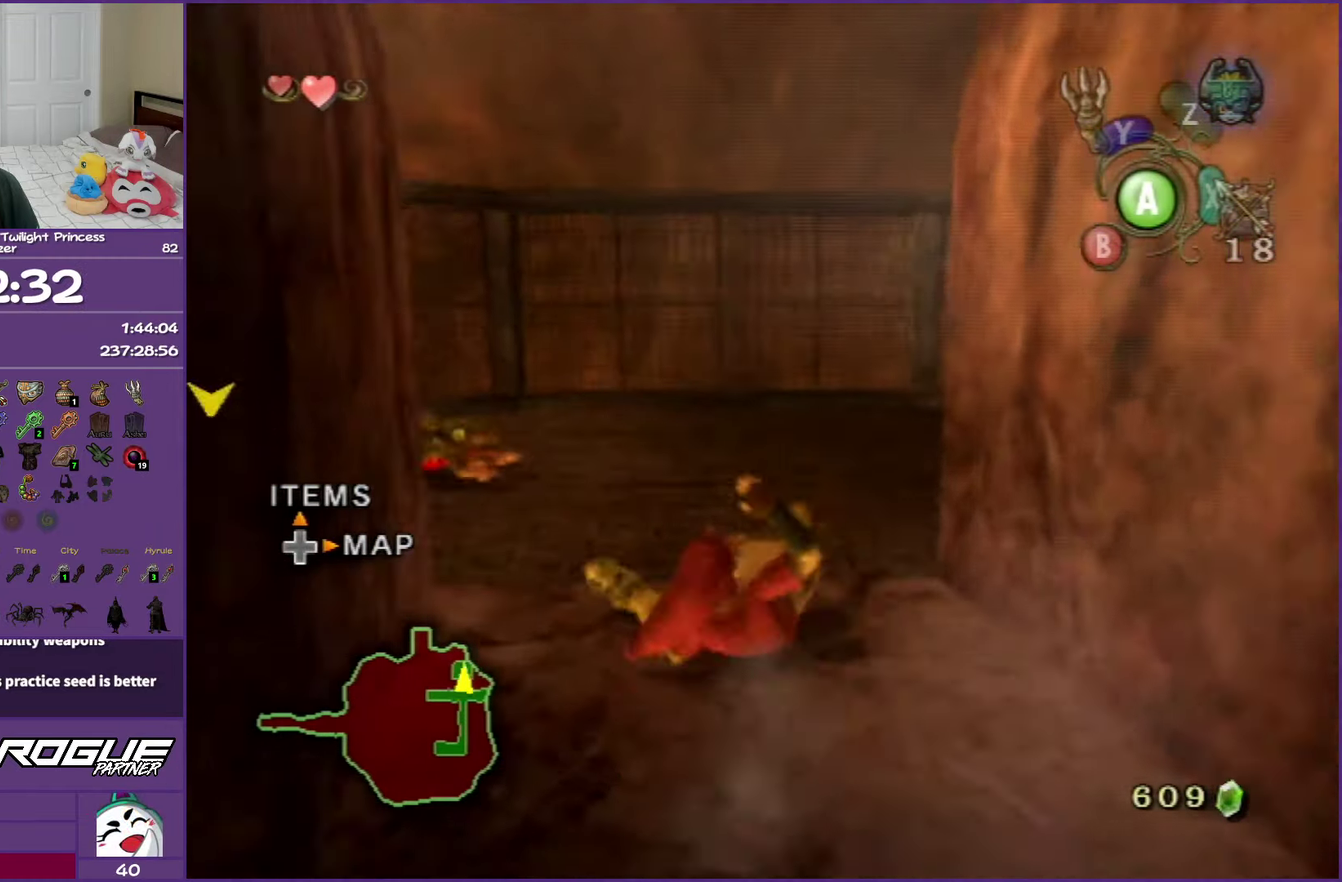
{"buttons": [], "left_stick": "up-left", "right_stick": "center", "events": [[67, "right_stick", "right"], [133, "left_stick", "up-left"], [200, "right_stick", "center"]]}
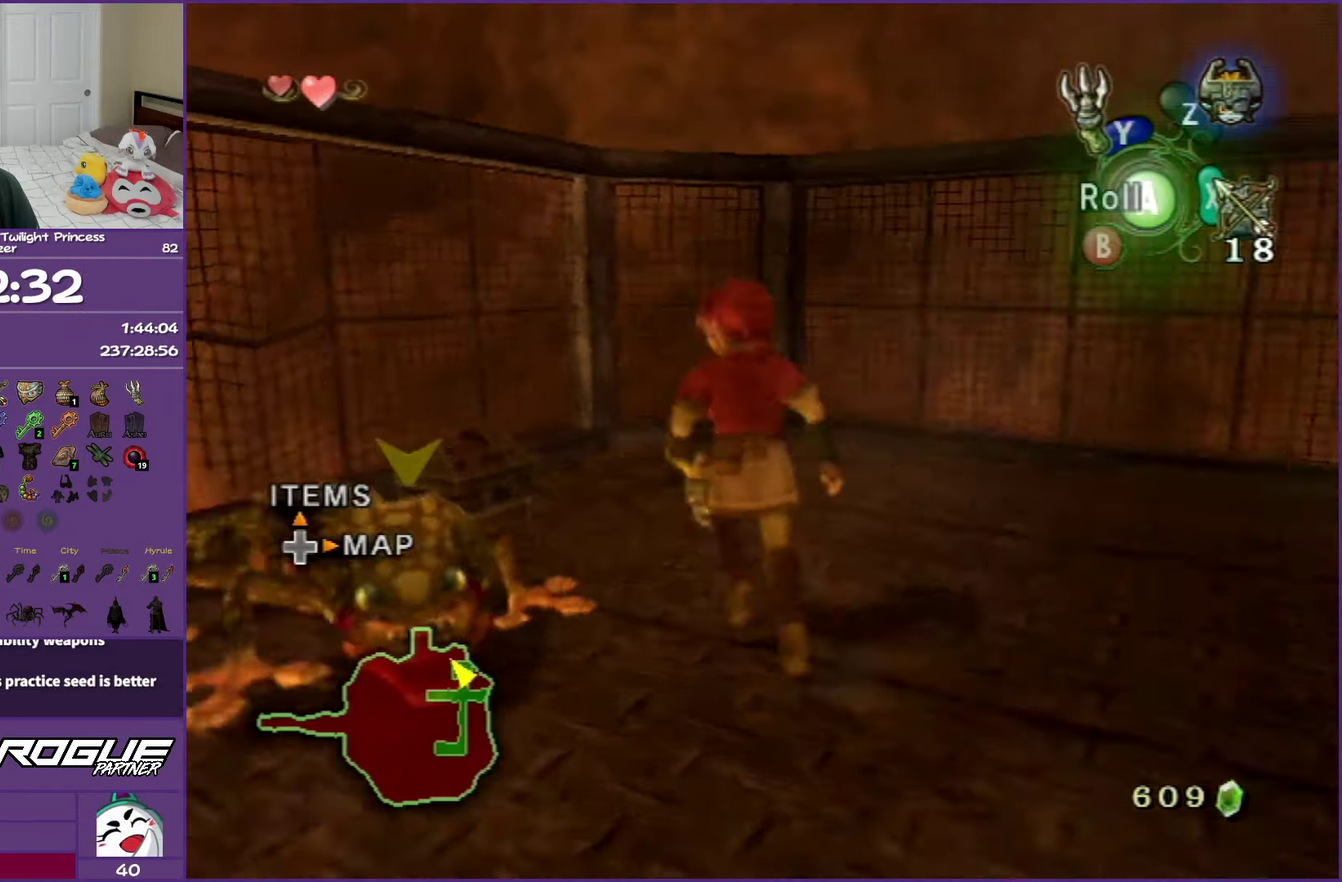
{"buttons": ["A"], "left_stick": "center", "right_stick": "center", "events": [[150, "left_stick", "left"], [250, "left_stick", "center"], [267, "A", "down"], [383, "A", "up"], [483, "A", "down"]]}
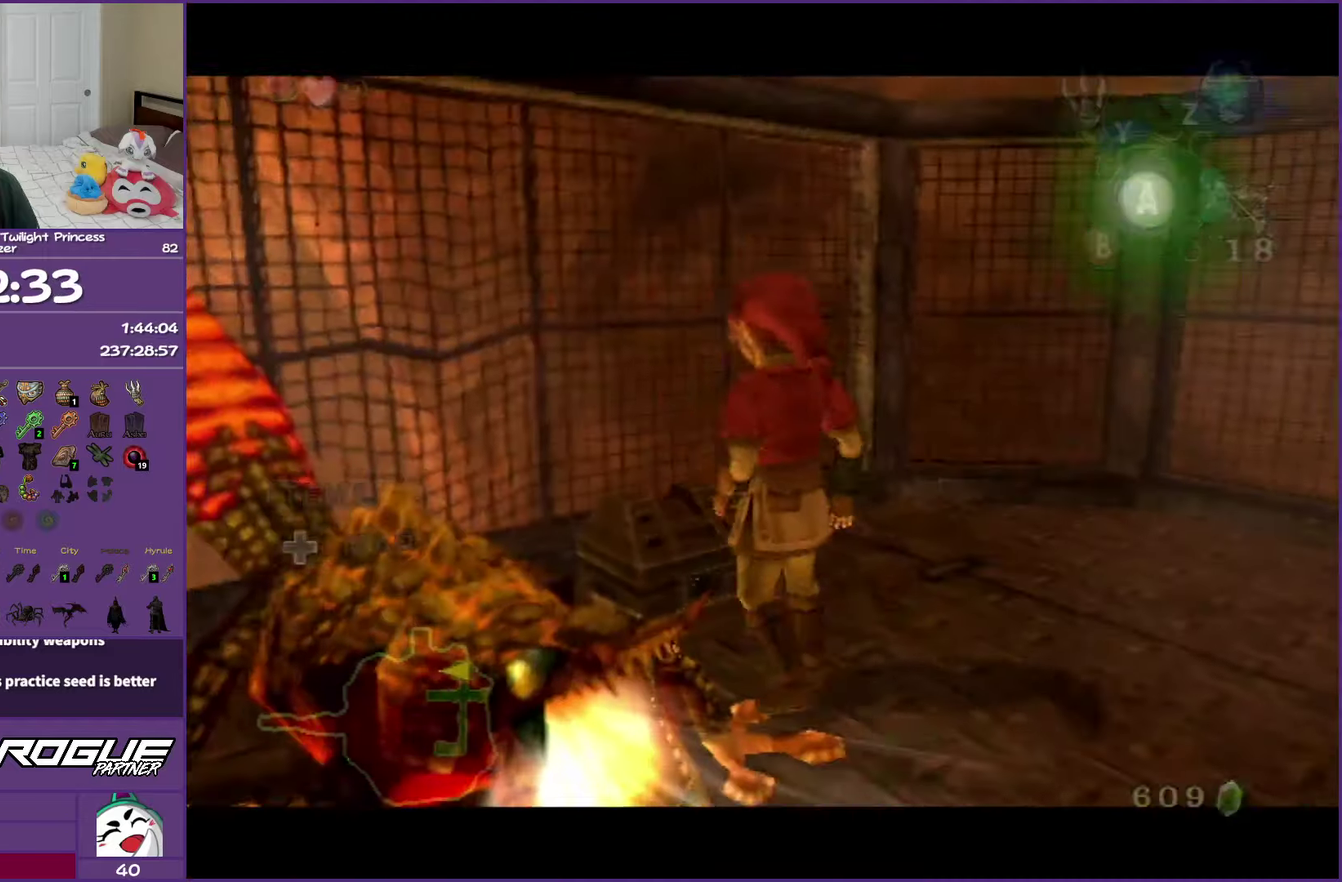
{"buttons": ["A"], "left_stick": "center", "right_stick": "center", "events": [[100, "A", "up"], [183, "A", "down"]]}
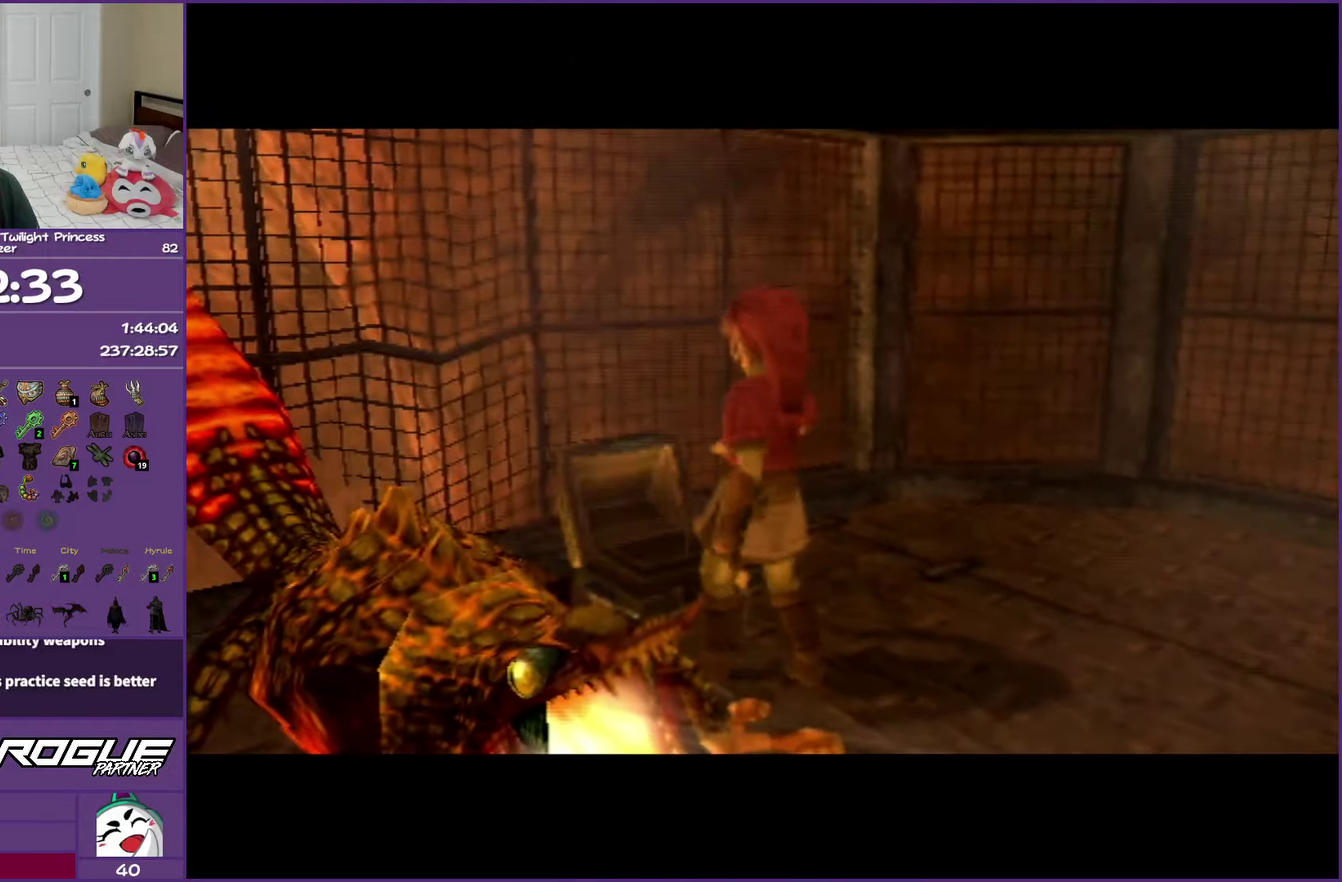
{"buttons": ["A"], "left_stick": "center", "right_stick": "center", "events": []}
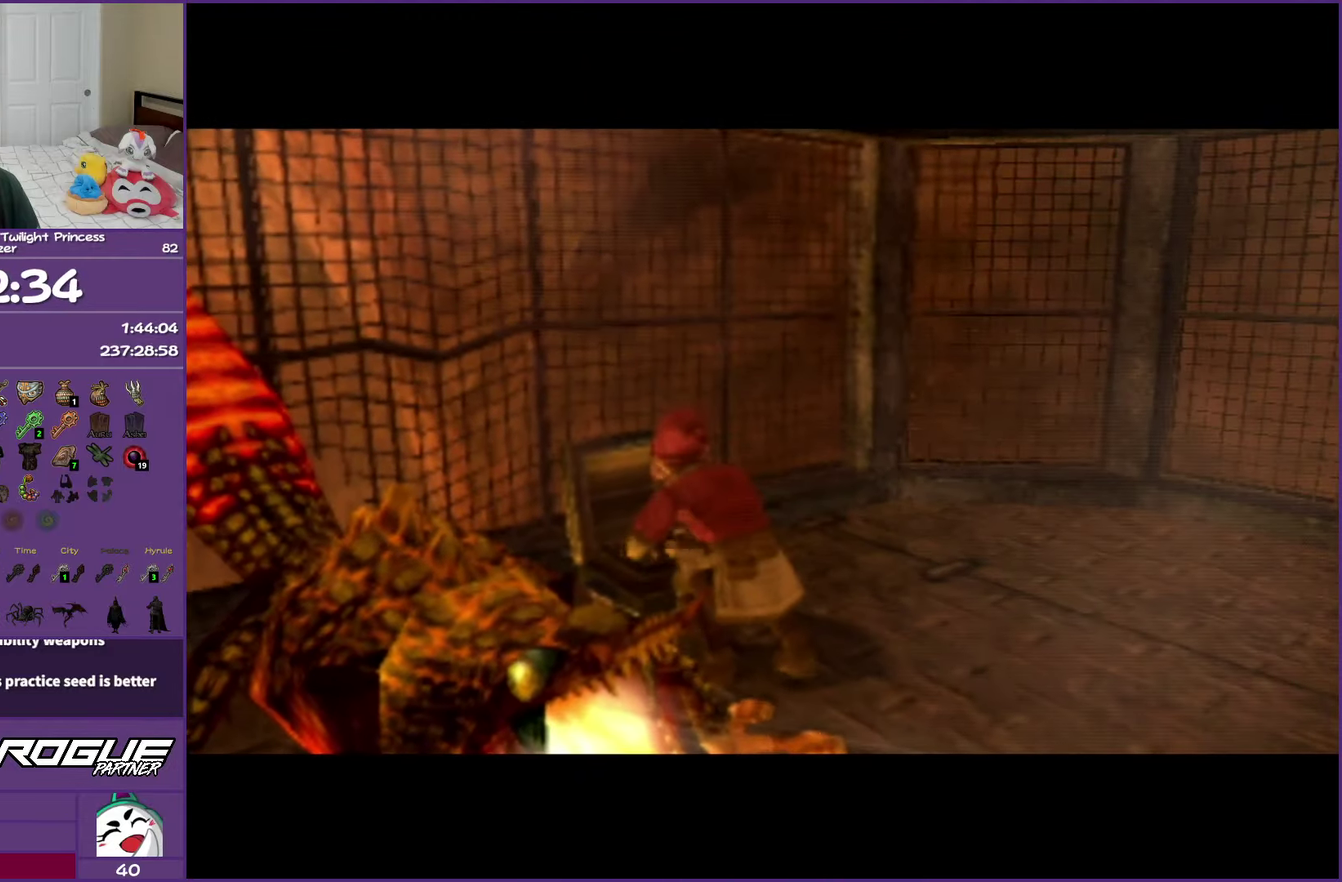
{"buttons": ["A"], "left_stick": "center", "right_stick": "center", "events": []}
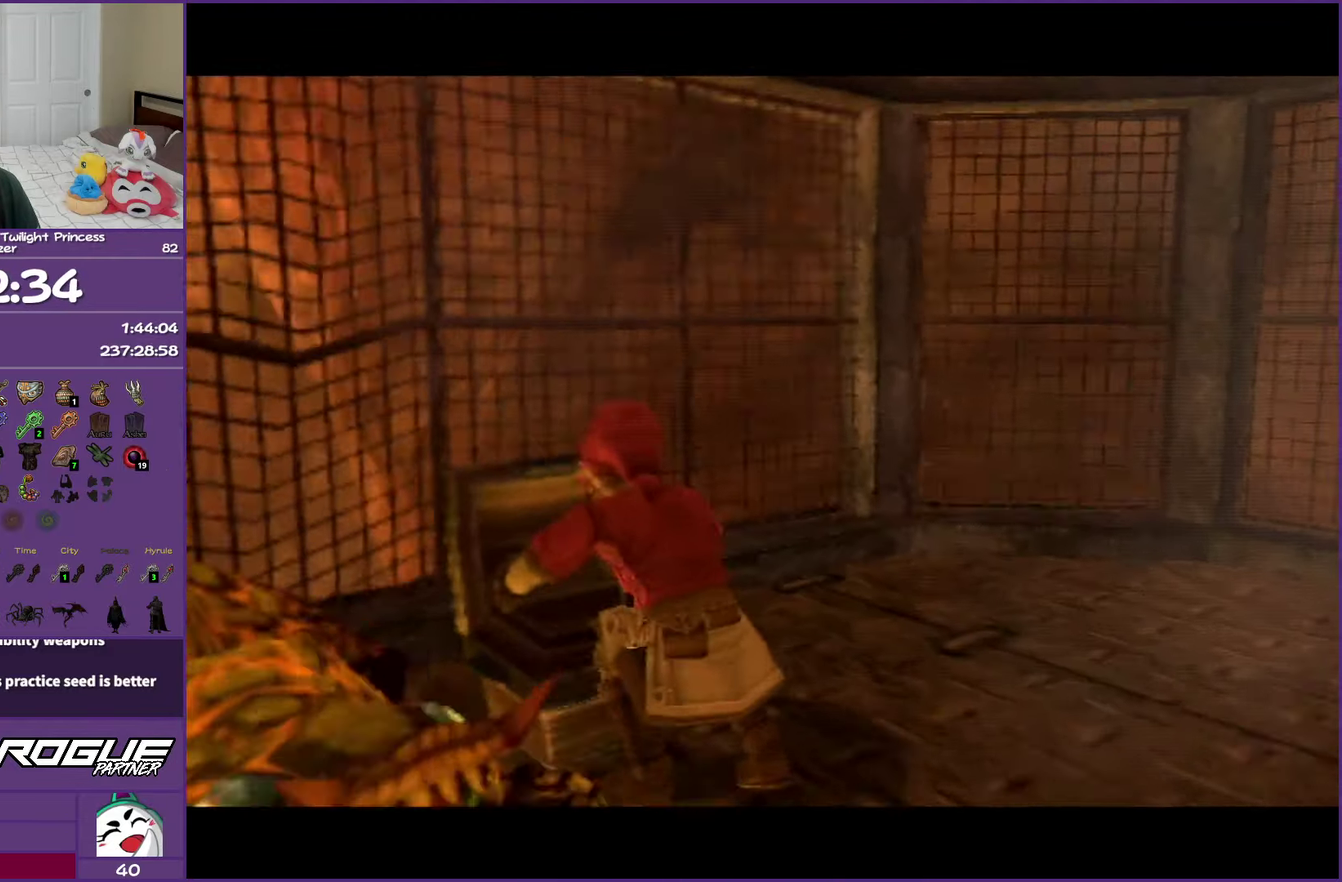
{"buttons": ["A"], "left_stick": "center", "right_stick": "center", "events": []}
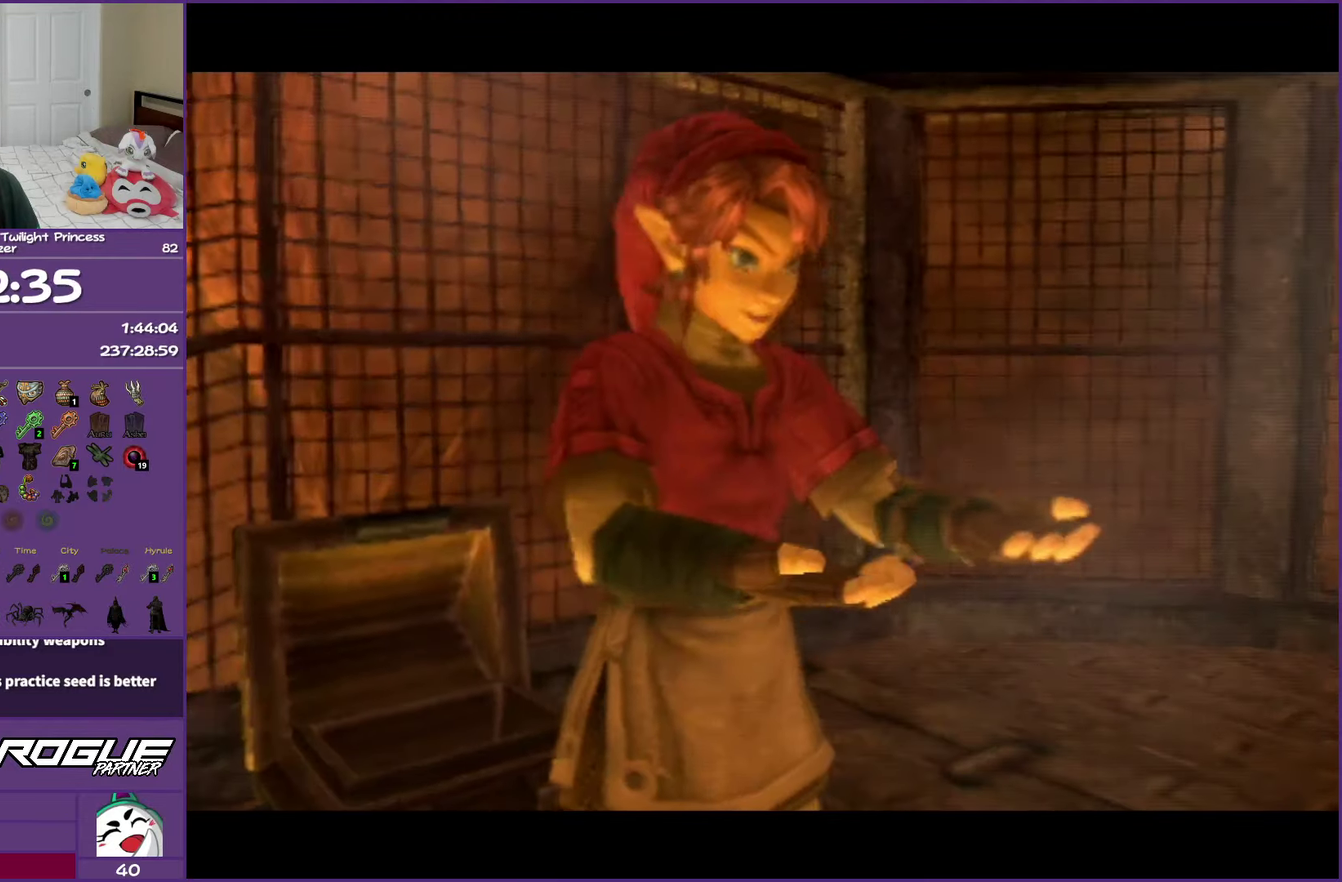
{"buttons": [], "left_stick": "center", "right_stick": "center", "events": [[183, "A", "up"]]}
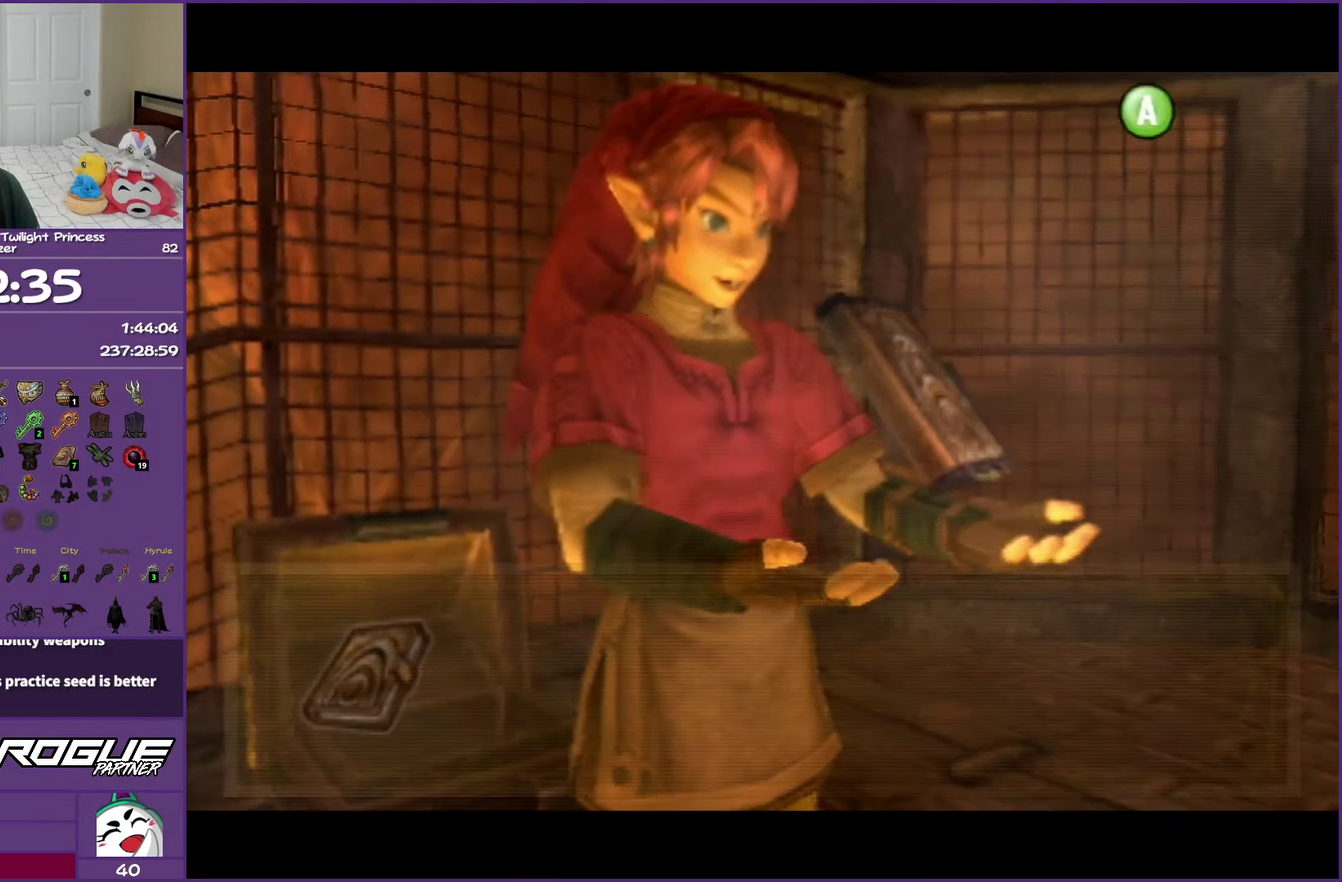
{"buttons": ["A", "B"], "left_stick": "right", "right_stick": "center", "events": [[300, "A", "down"], [300, "B", "down"], [483, "left_stick", "right"]]}
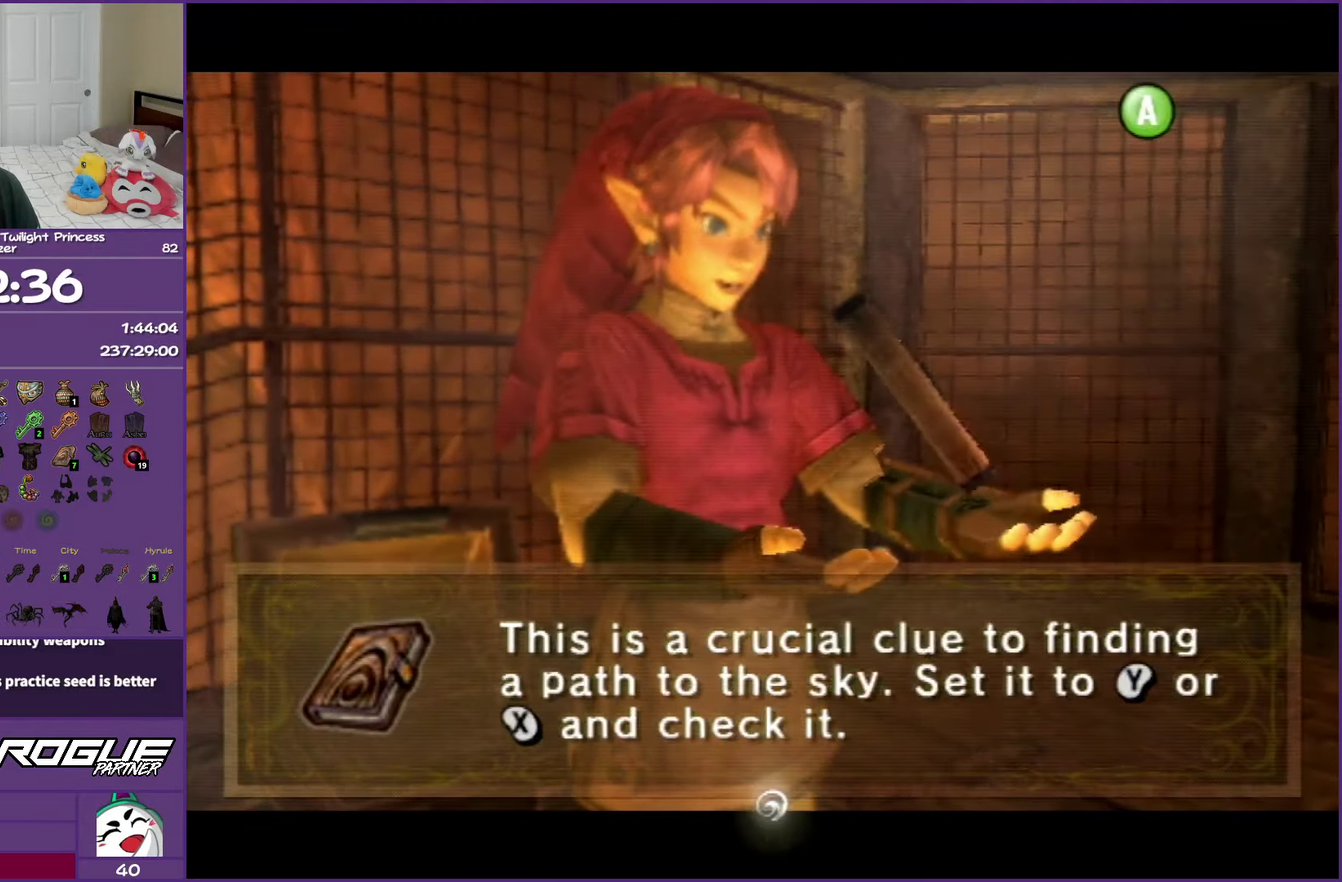
{"buttons": [], "left_stick": "right", "right_stick": "left", "events": [[117, "A", "up"], [117, "B", "up"], [400, "right_stick", "left"]]}
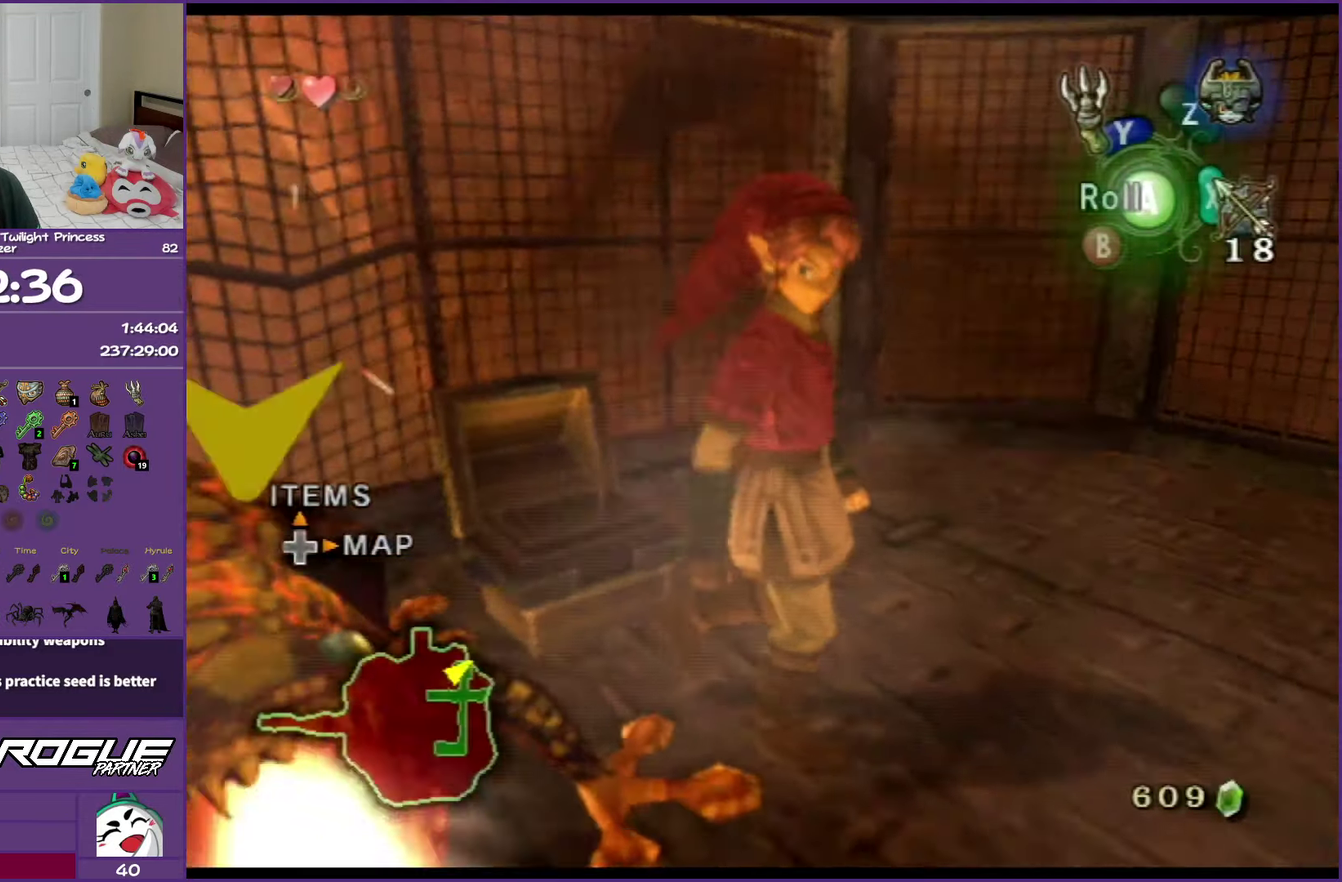
{"buttons": [], "left_stick": "right", "right_stick": "left", "events": []}
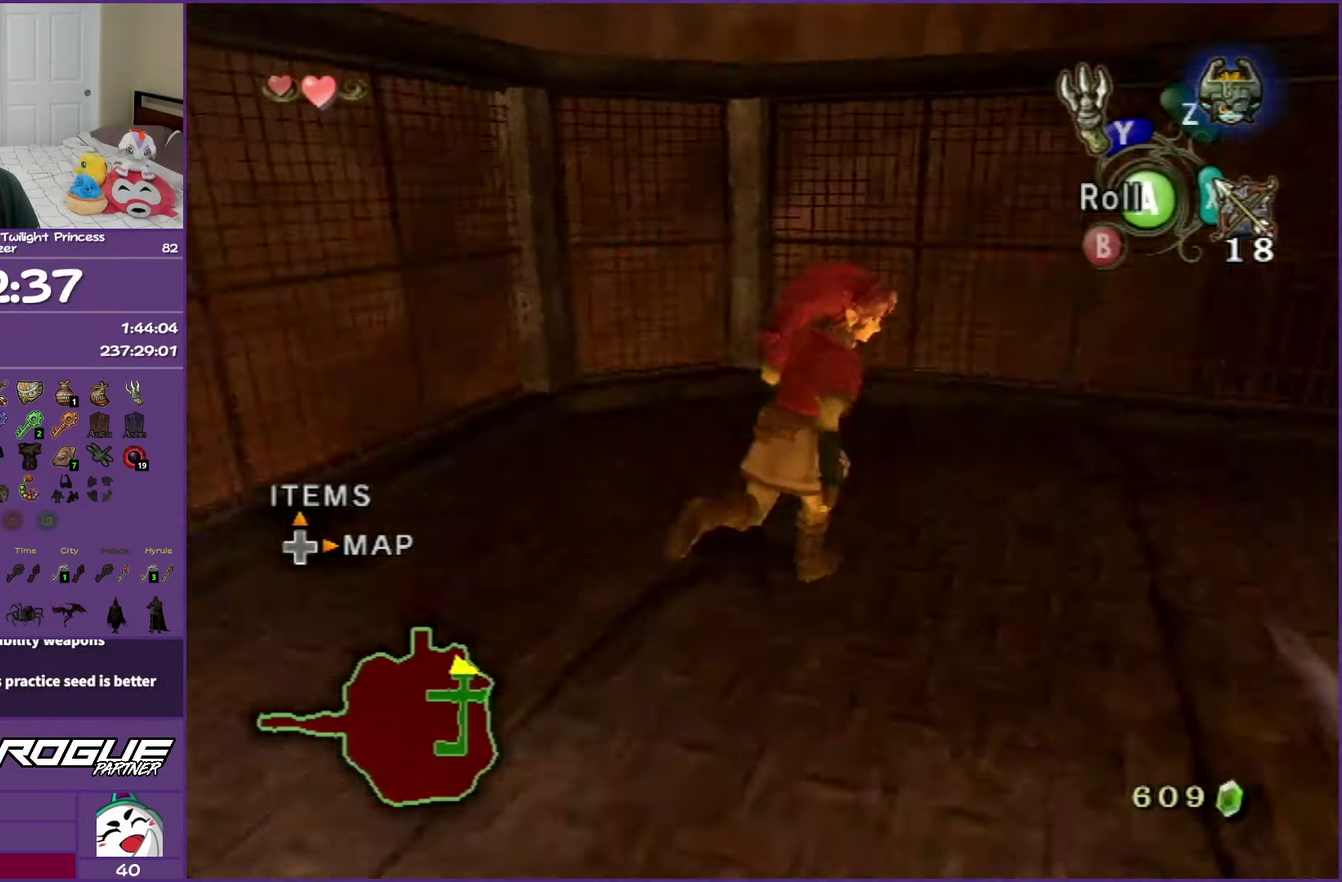
{"buttons": [], "left_stick": "up-right", "right_stick": "center", "events": [[50, "left_stick", "up-right"], [167, "left_stick", "up"], [250, "left_stick", "up-right"], [383, "right_stick", "center"]]}
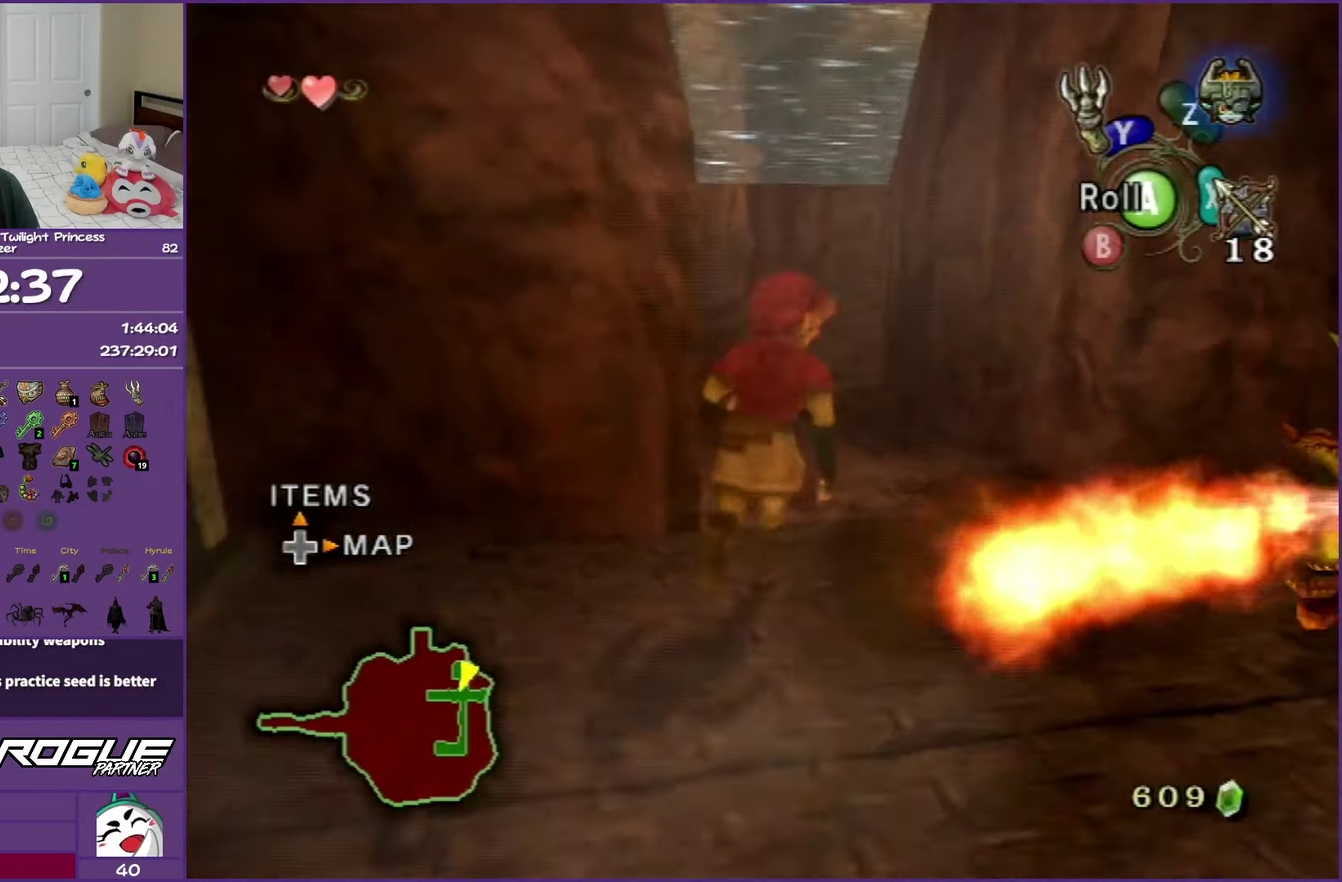
{"buttons": ["A"], "left_stick": "up-left", "right_stick": "center", "events": [[167, "left_stick", "up"], [233, "A", "down"], [283, "left_stick", "up-left"], [350, "A", "up"], [417, "A", "down"]]}
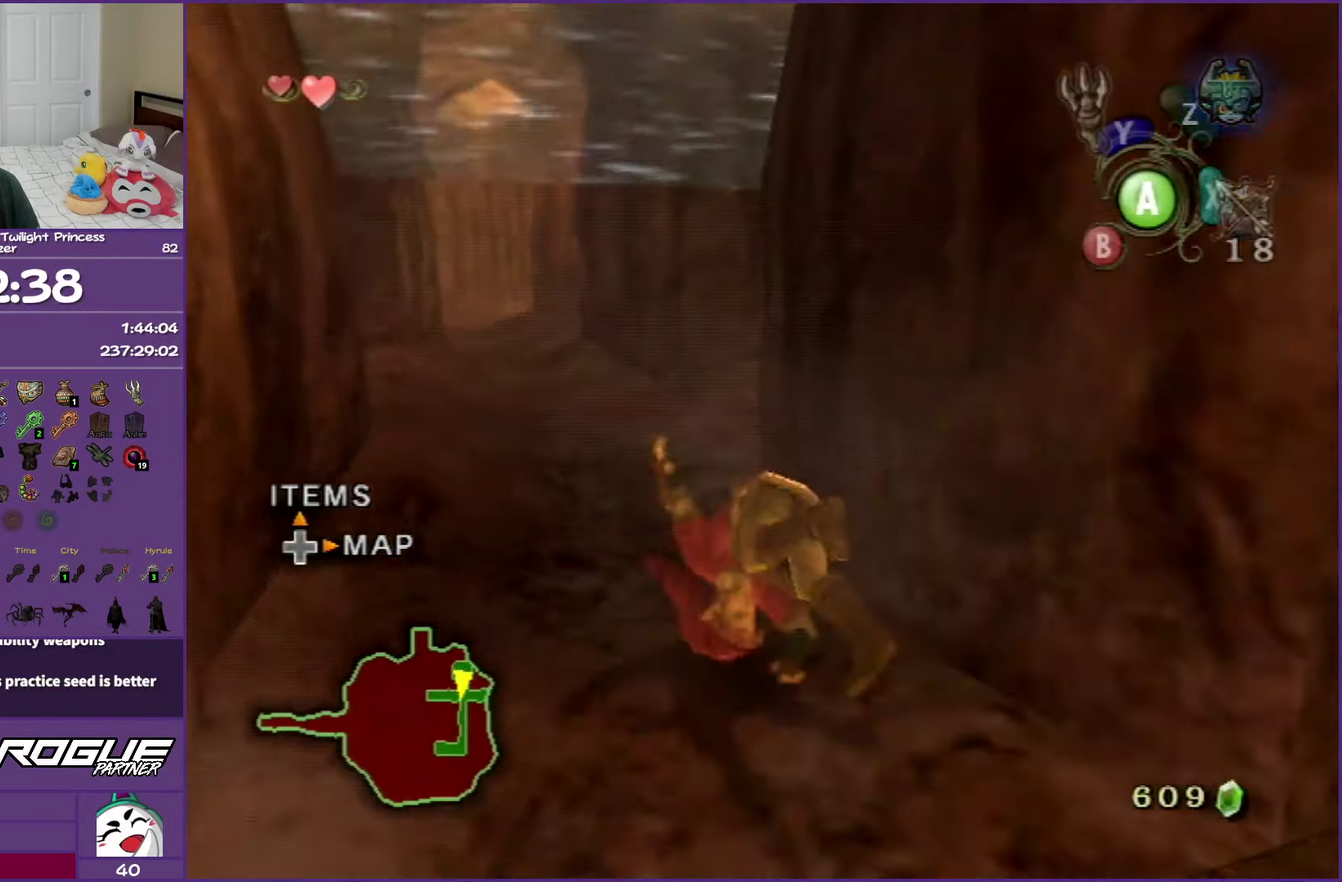
{"buttons": [], "left_stick": "up-right", "right_stick": "center", "events": [[33, "left_stick", "up"], [83, "A", "up"], [167, "left_stick", "up-right"]]}